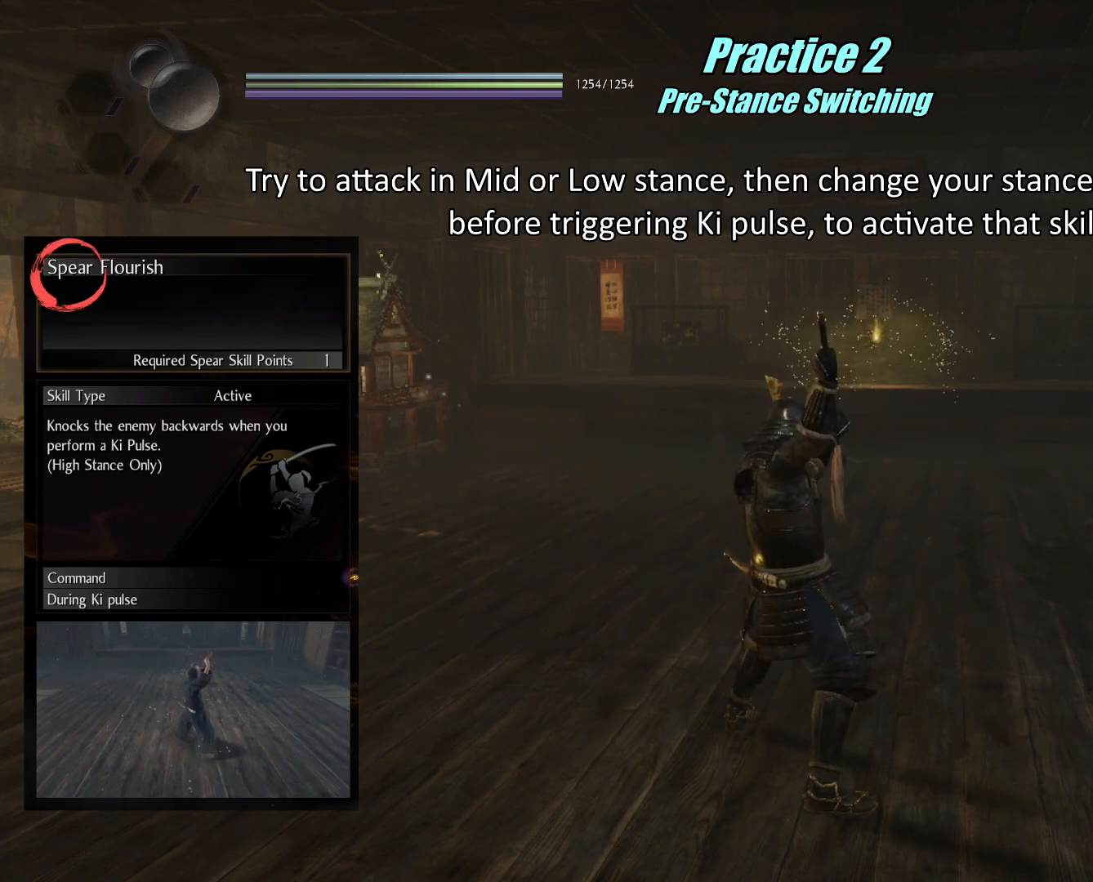
Gameplay with a controller (PlayStation layout); each line is a JSON object with the inputs held at the frame after it. "events" lists button and stick changes between this image and that frame as [ms after this image, input, new state], when the widget could be followed in between.
{"buttons": [], "left_stick": "center", "right_stick": "center", "events": []}
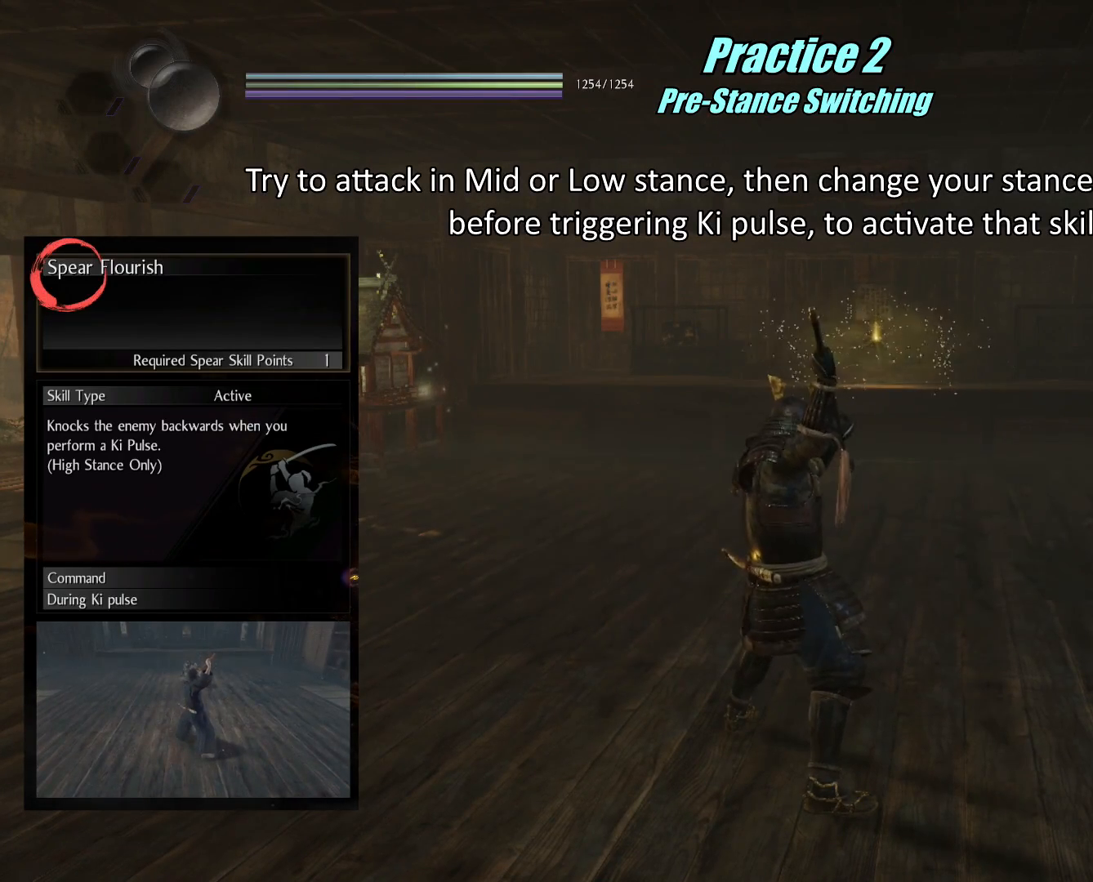
{"buttons": [], "left_stick": "center", "right_stick": "center", "events": []}
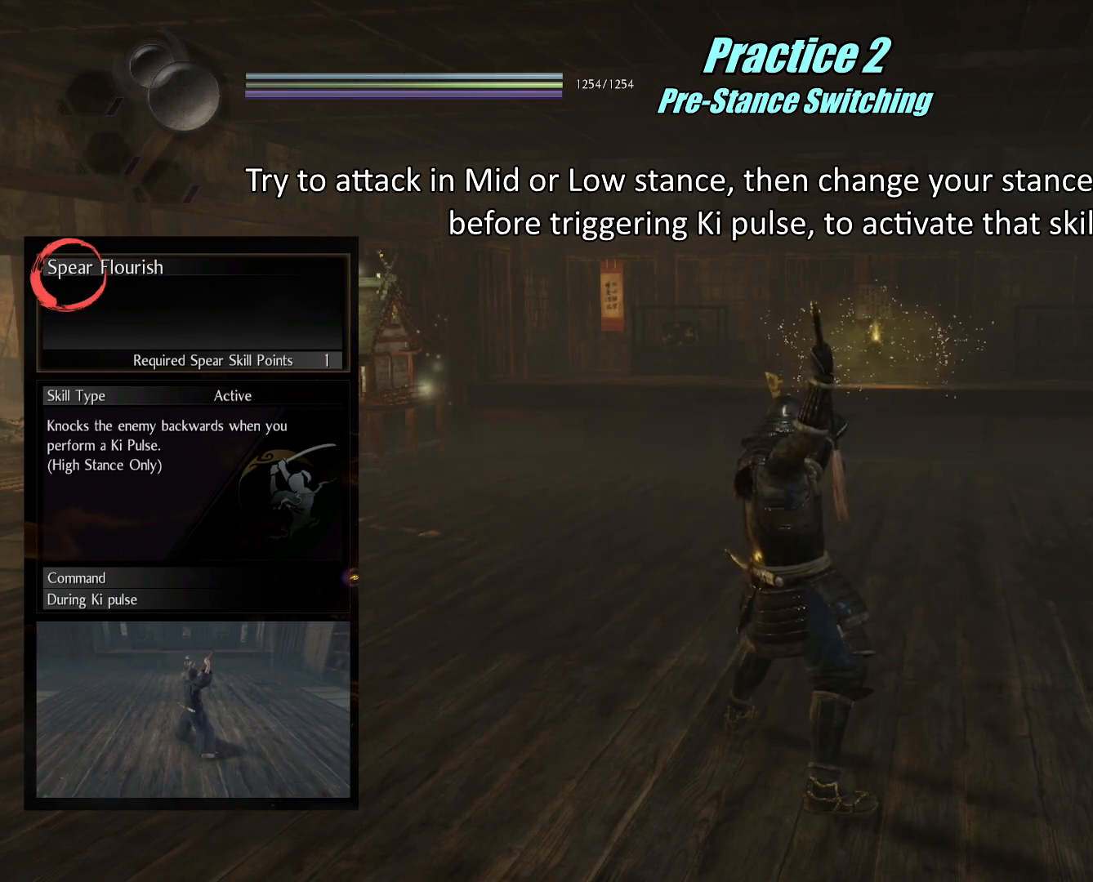
{"buttons": [], "left_stick": "up-right", "right_stick": "center", "events": [[34, "left_stick", "up-right"], [100, "right_stick", "left"], [501, "right_stick", "center"]]}
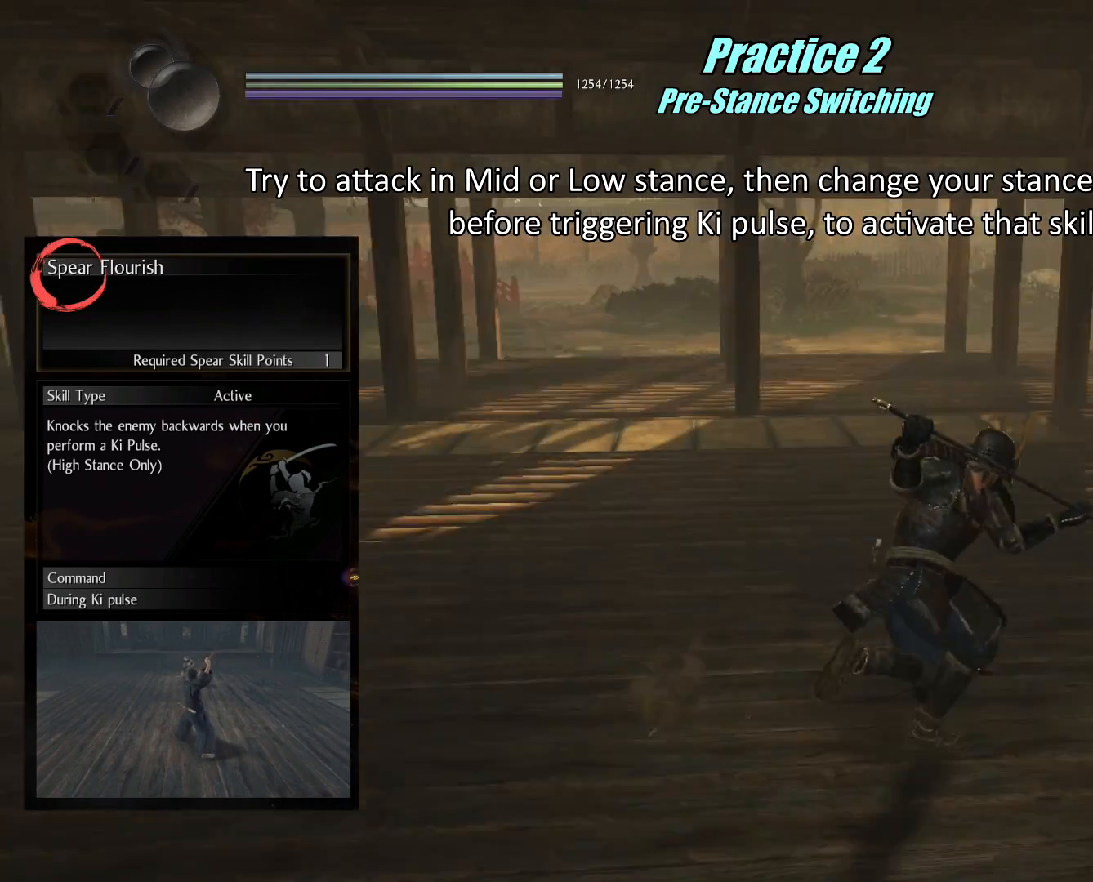
{"buttons": [], "left_stick": "center", "right_stick": "center", "events": [[183, "R1", "down"], [233, "SQUARE", "down"], [350, "SQUARE", "up"], [383, "R1", "up"], [434, "left_stick", "center"]]}
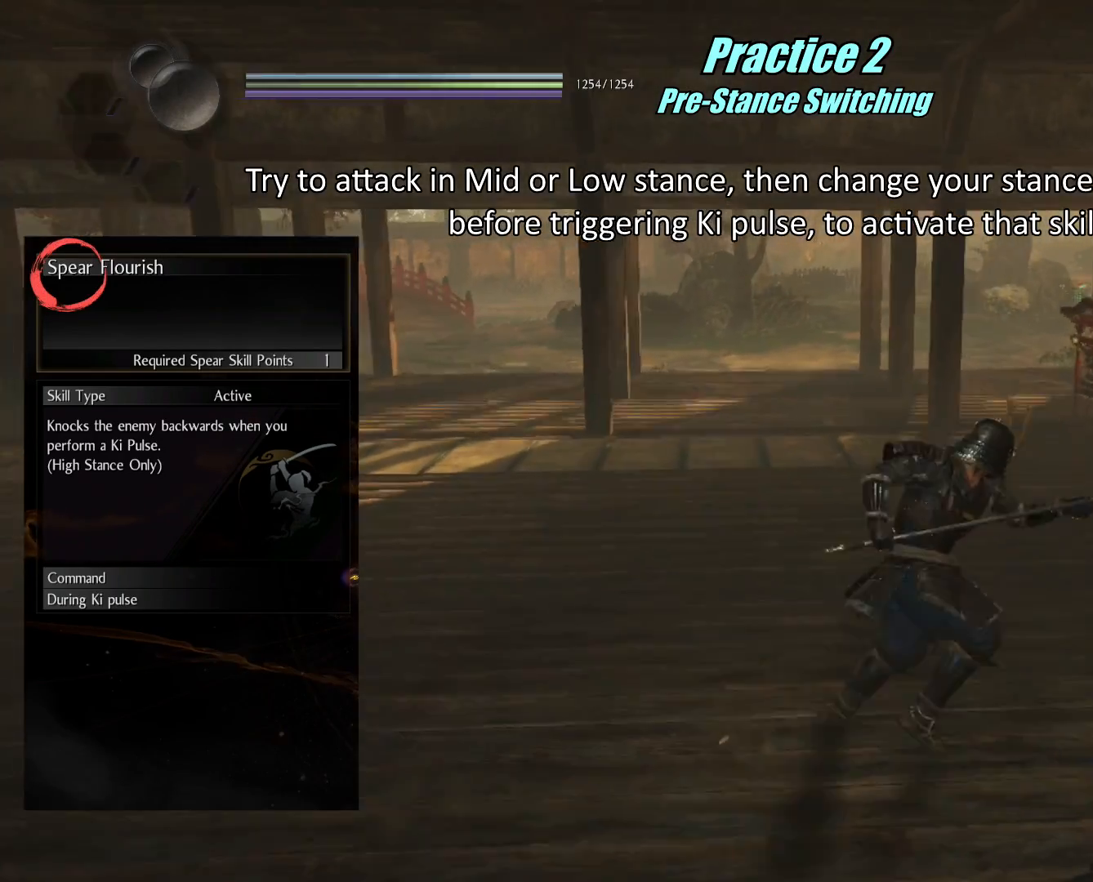
{"buttons": [], "left_stick": "up-left", "right_stick": "center", "events": [[17, "right_stick", "left"], [251, "right_stick", "center"], [334, "left_stick", "up-left"]]}
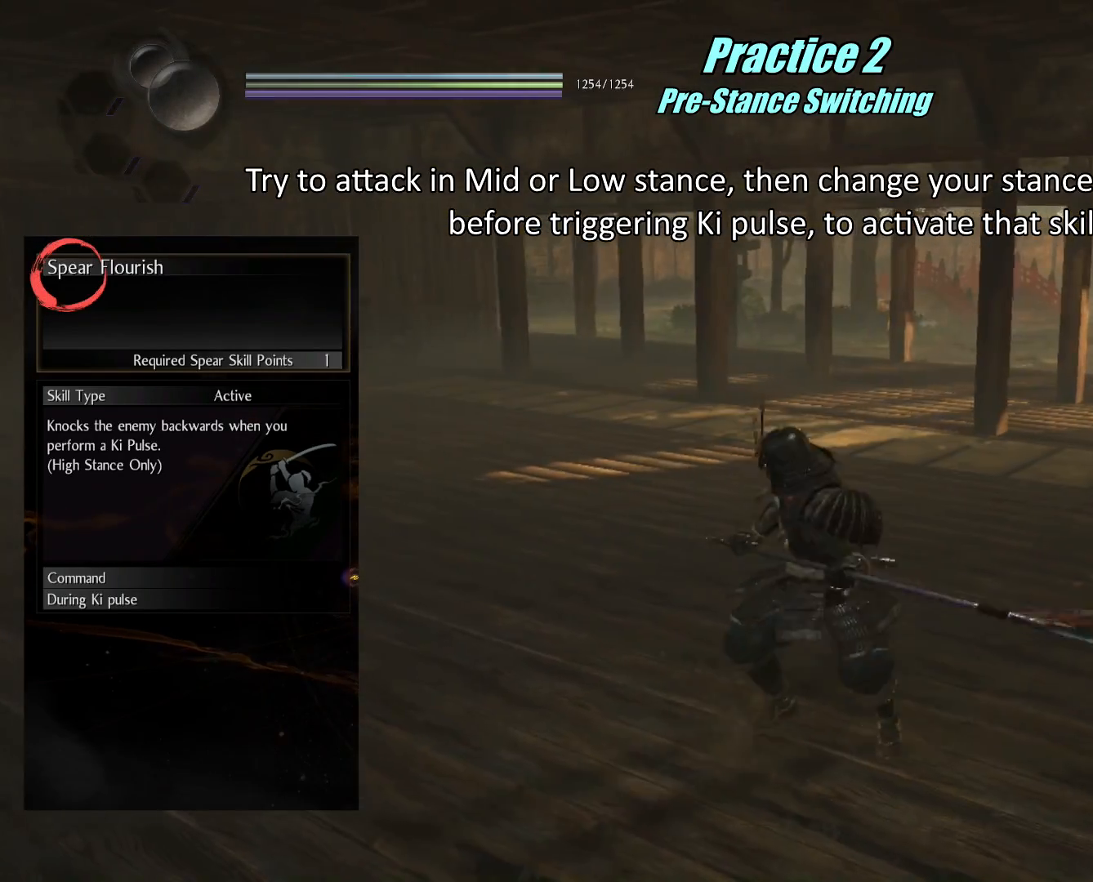
{"buttons": [], "left_stick": "center", "right_stick": "center", "events": [[267, "left_stick", "center"]]}
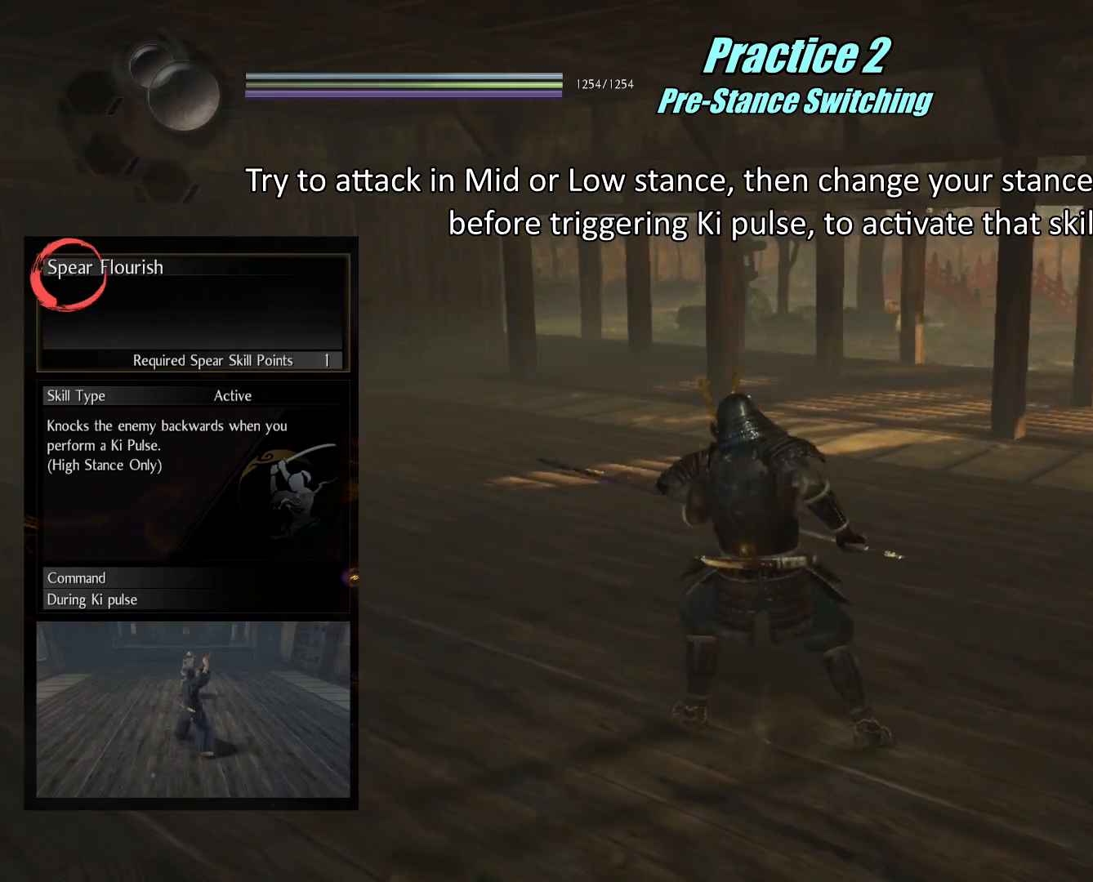
{"buttons": [], "left_stick": "center", "right_stick": "center", "events": [[217, "SQUARE", "down"], [334, "SQUARE", "up"], [384, "SQUARE", "down"], [484, "SQUARE", "up"]]}
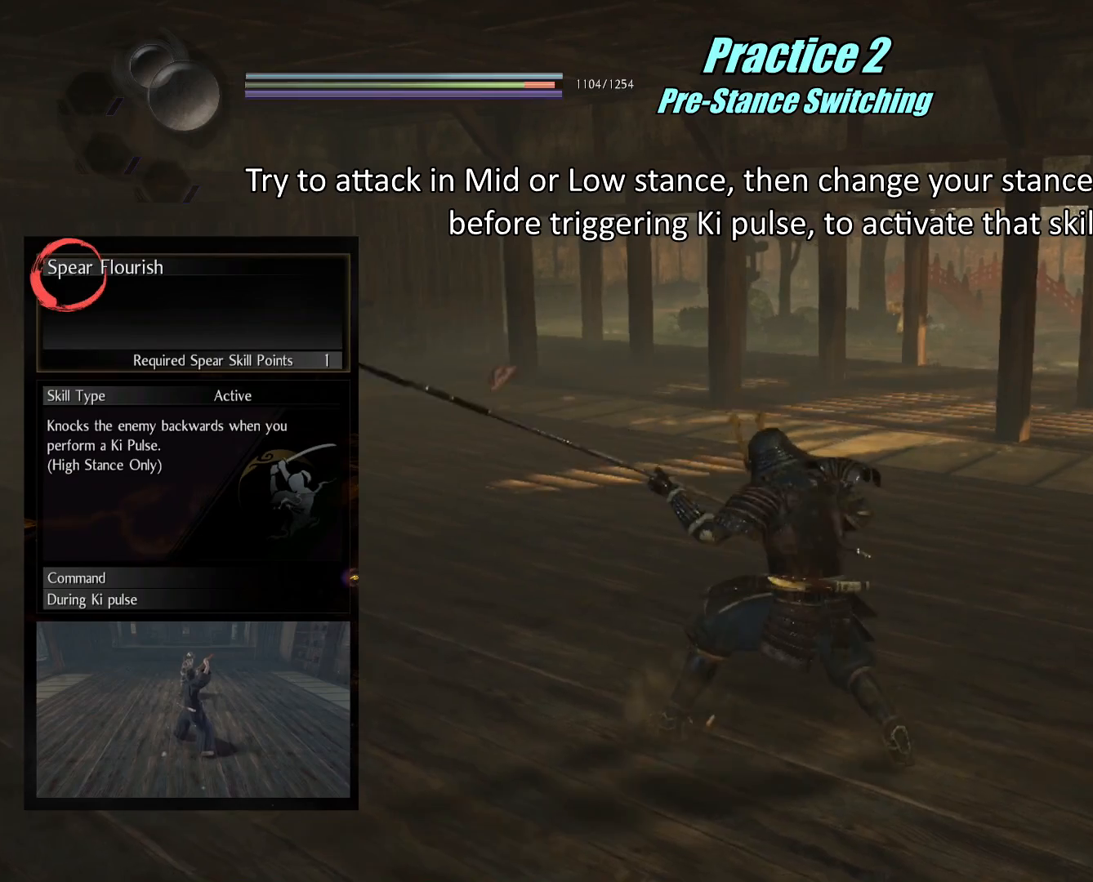
{"buttons": ["R1"], "left_stick": "center", "right_stick": "center", "events": [[50, "SQUARE", "down"], [117, "SQUARE", "up"], [200, "SQUARE", "down"], [300, "SQUARE", "up"], [484, "R1", "down"]]}
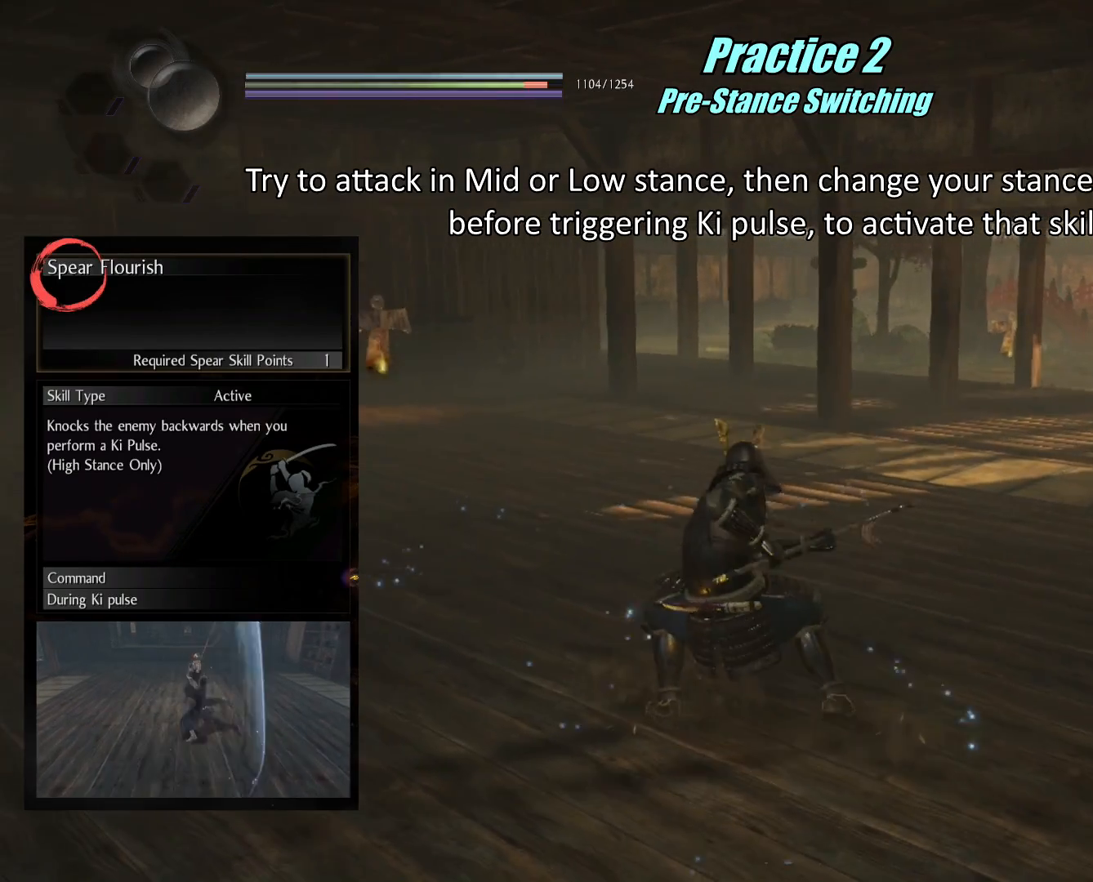
{"buttons": ["R1"], "left_stick": "center", "right_stick": "center", "events": [[34, "TRIANGLE", "down"], [150, "TRIANGLE", "up"], [167, "R1", "up"], [467, "R1", "down"]]}
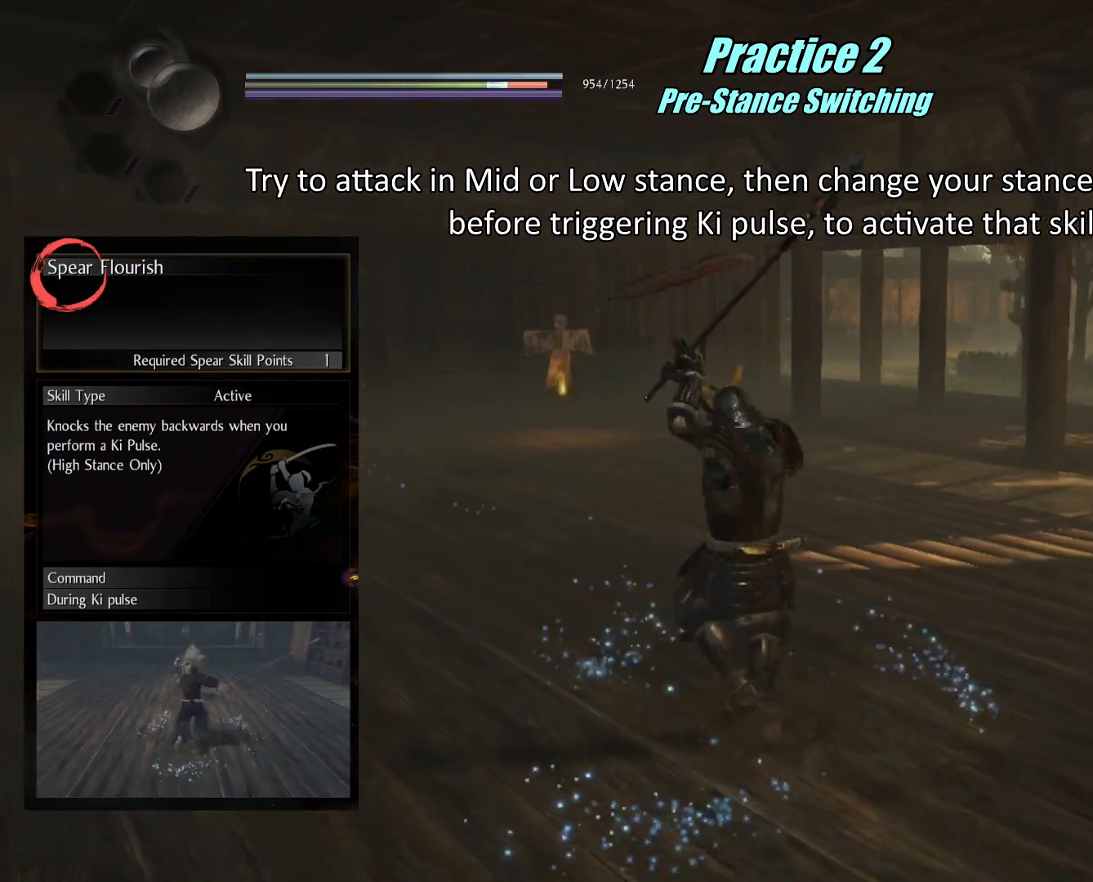
{"buttons": ["R1"], "left_stick": "center", "right_stick": "center", "events": []}
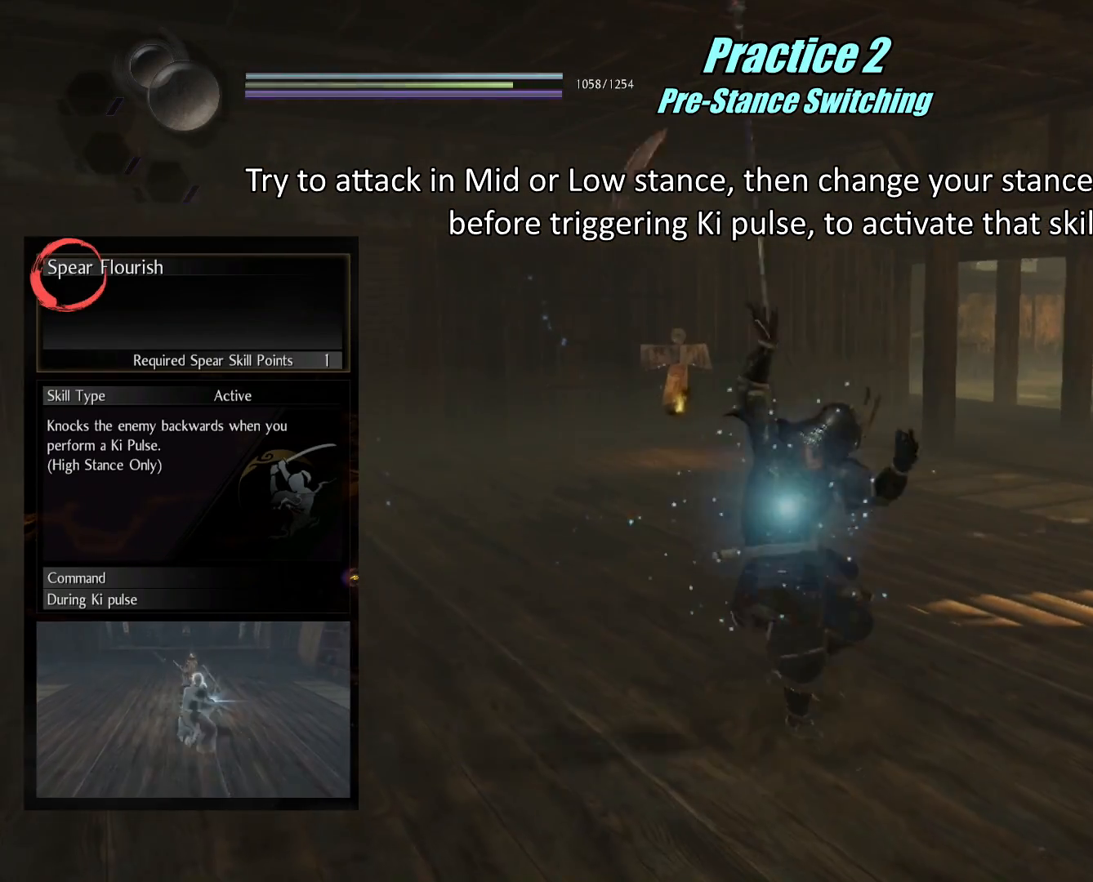
{"buttons": [], "left_stick": "center", "right_stick": "center", "events": [[84, "R1", "up"]]}
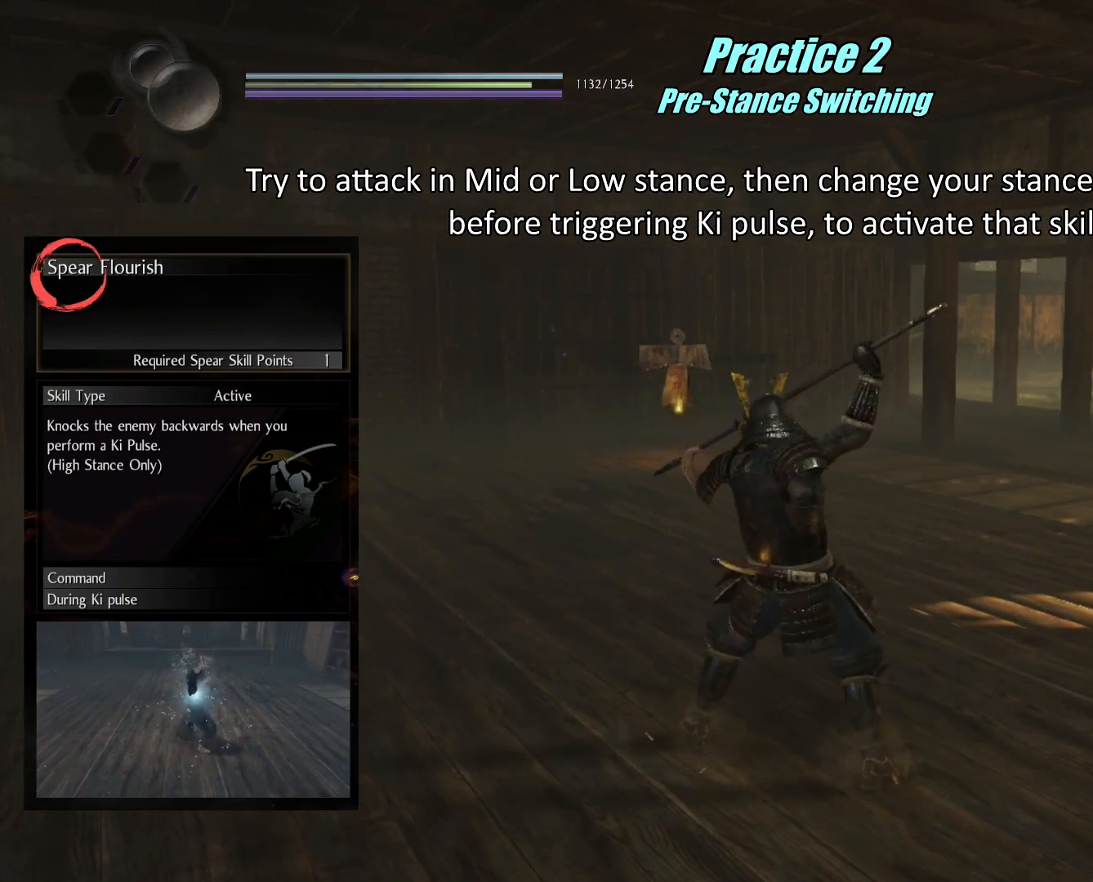
{"buttons": [], "left_stick": "center", "right_stick": "center", "events": []}
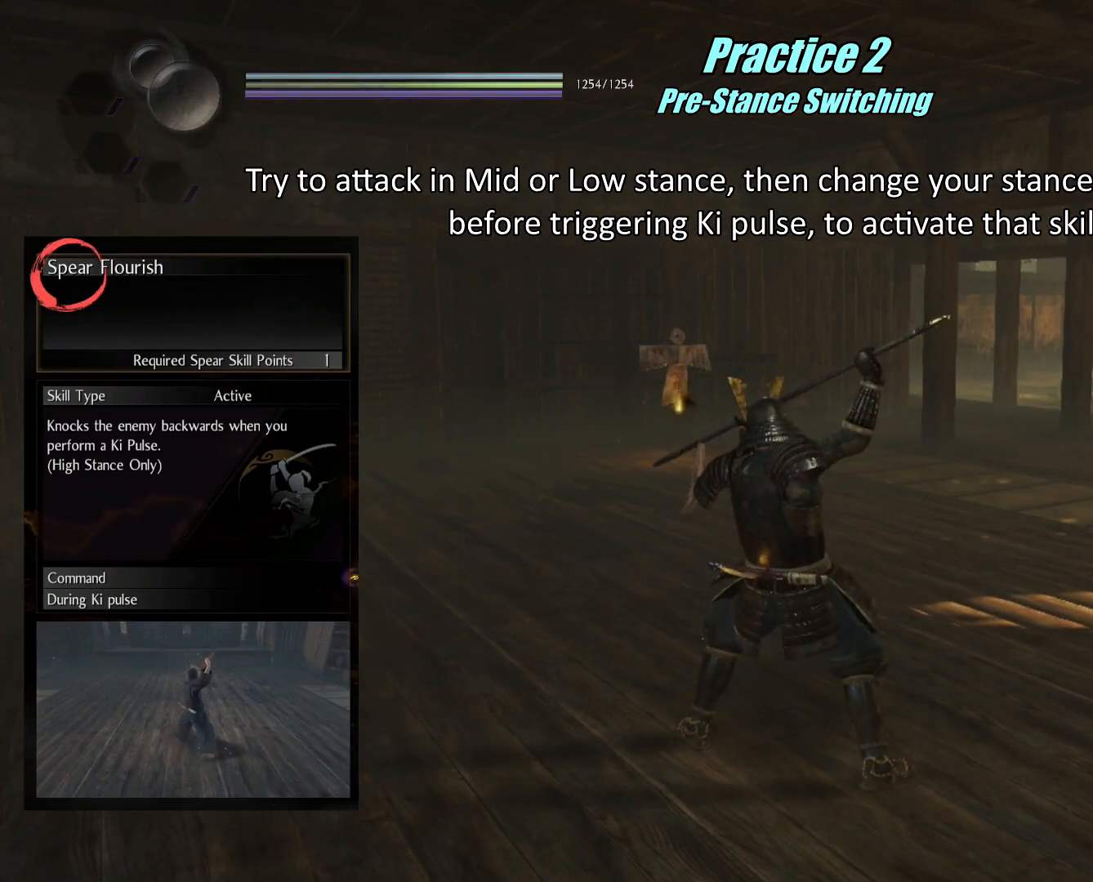
{"buttons": [], "left_stick": "center", "right_stick": "center", "events": []}
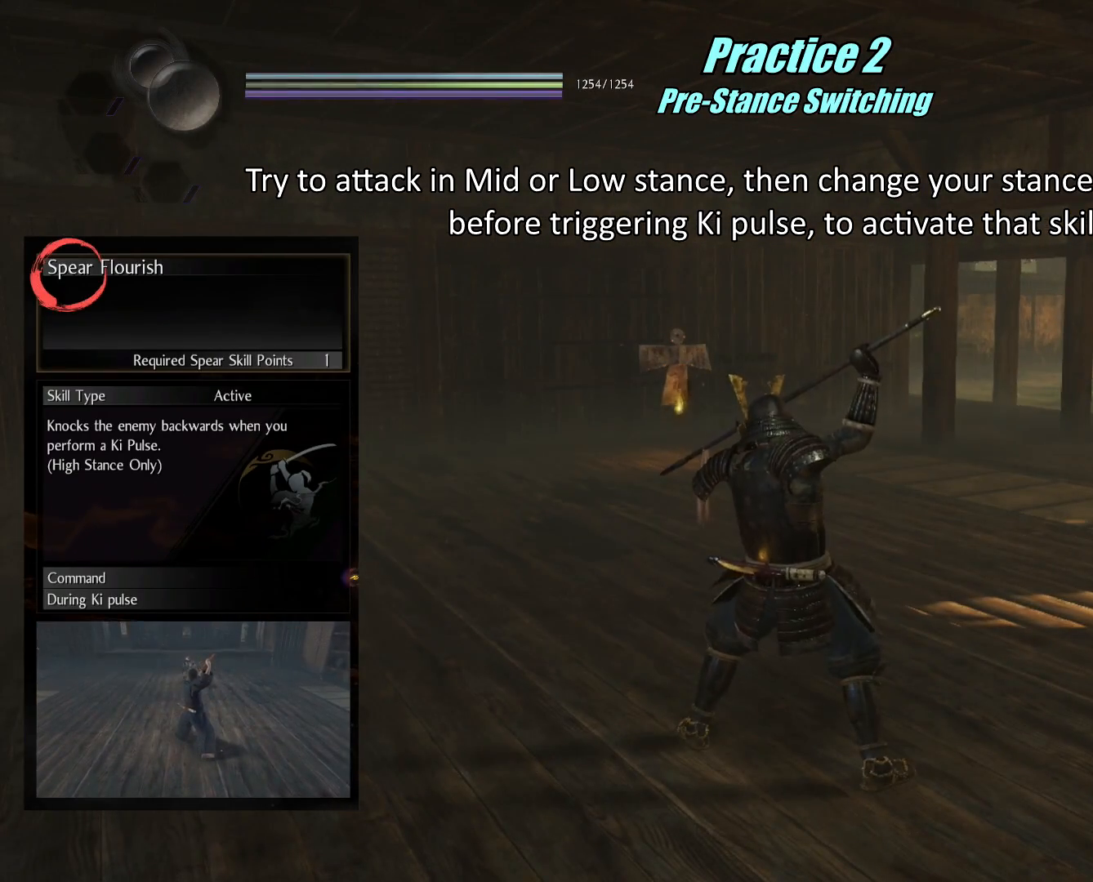
{"buttons": [], "left_stick": "center", "right_stick": "center", "events": []}
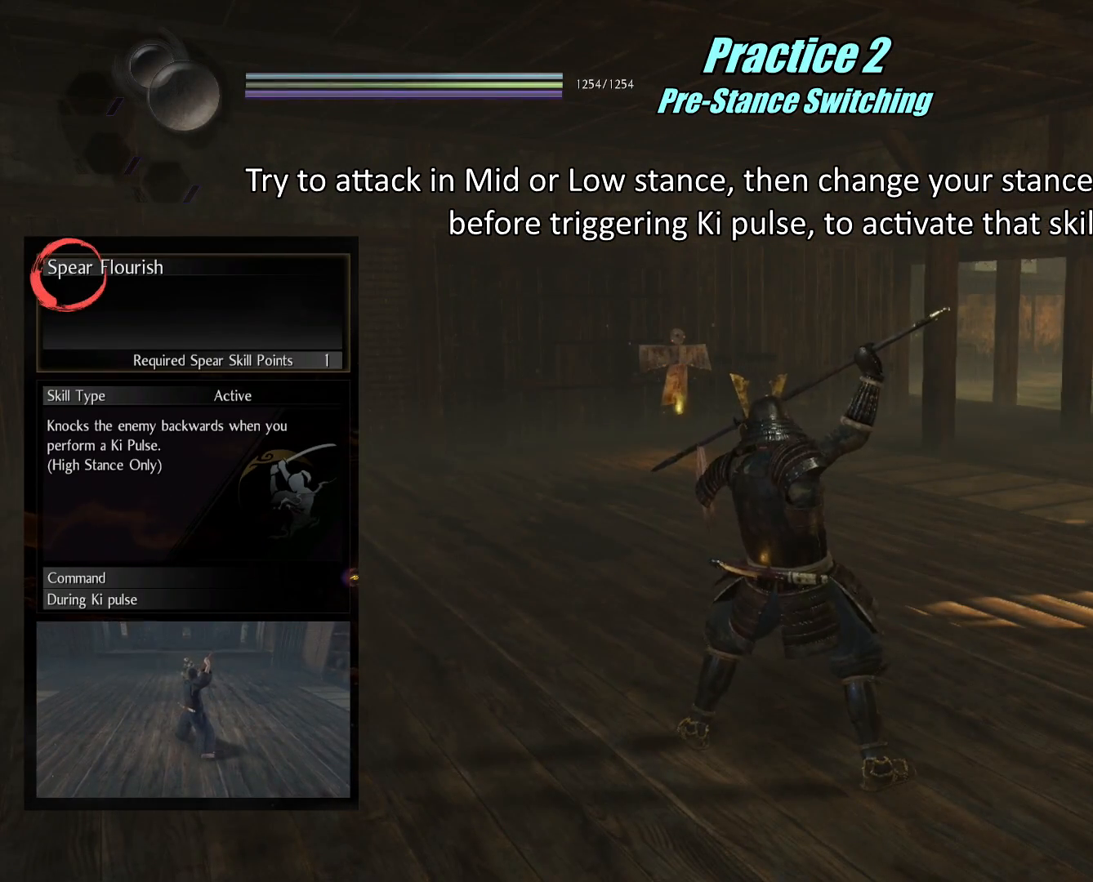
{"buttons": [], "left_stick": "center", "right_stick": "center", "events": [[217, "R1", "down"], [301, "SQUARE", "down"], [401, "SQUARE", "up"], [451, "R1", "up"]]}
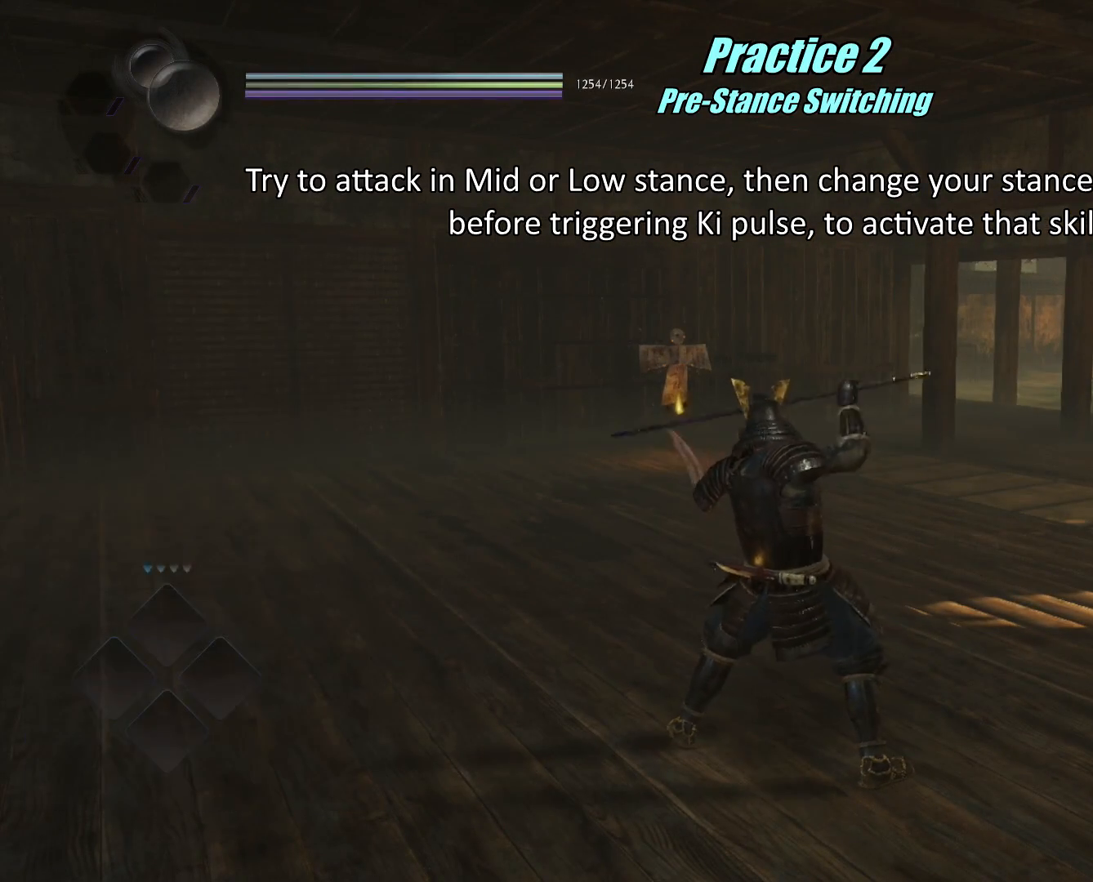
{"buttons": [], "left_stick": "center", "right_stick": "center", "events": []}
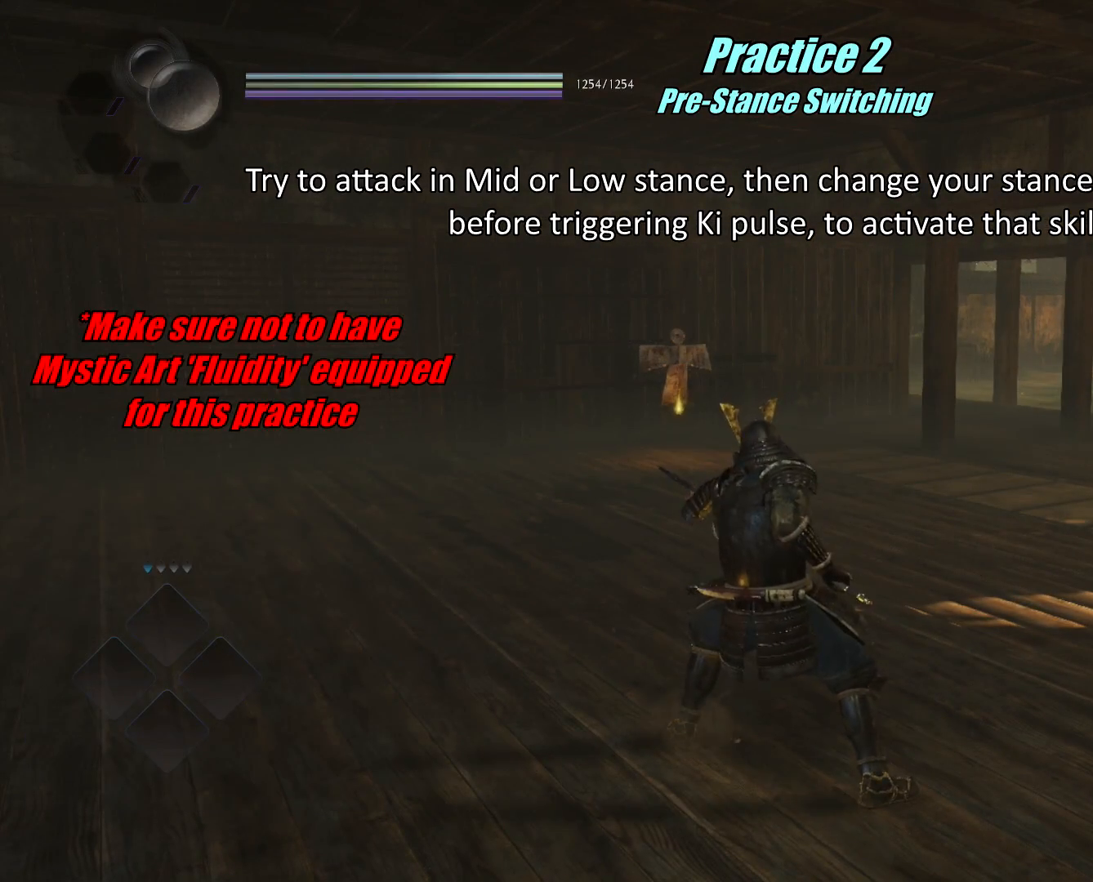
{"buttons": [], "left_stick": "center", "right_stick": "center", "events": [[200, "TRIANGLE", "down"], [283, "TRIANGLE", "up"], [383, "TRIANGLE", "down"], [450, "TRIANGLE", "up"]]}
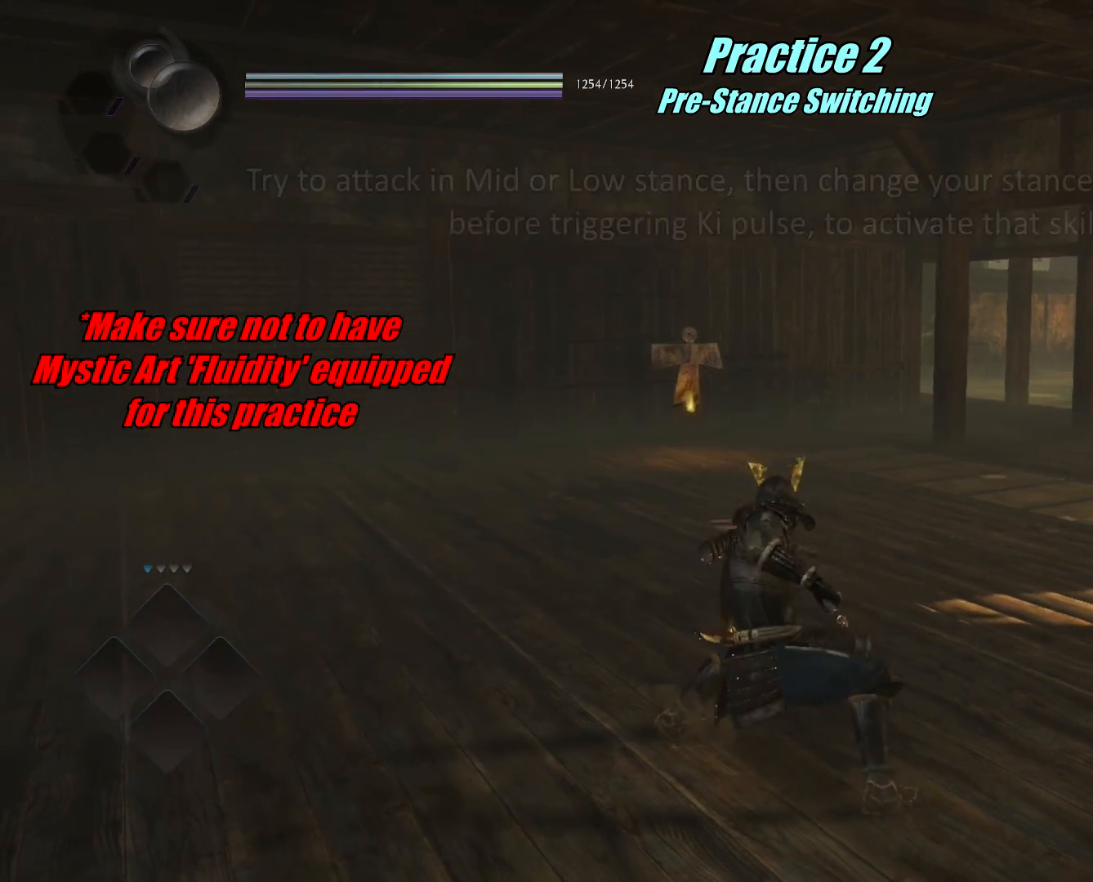
{"buttons": [], "left_stick": "center", "right_stick": "center", "events": [[33, "TRIANGLE", "down"], [117, "TRIANGLE", "up"], [200, "TRIANGLE", "down"], [267, "TRIANGLE", "up"], [334, "TRIANGLE", "down"], [434, "TRIANGLE", "up"]]}
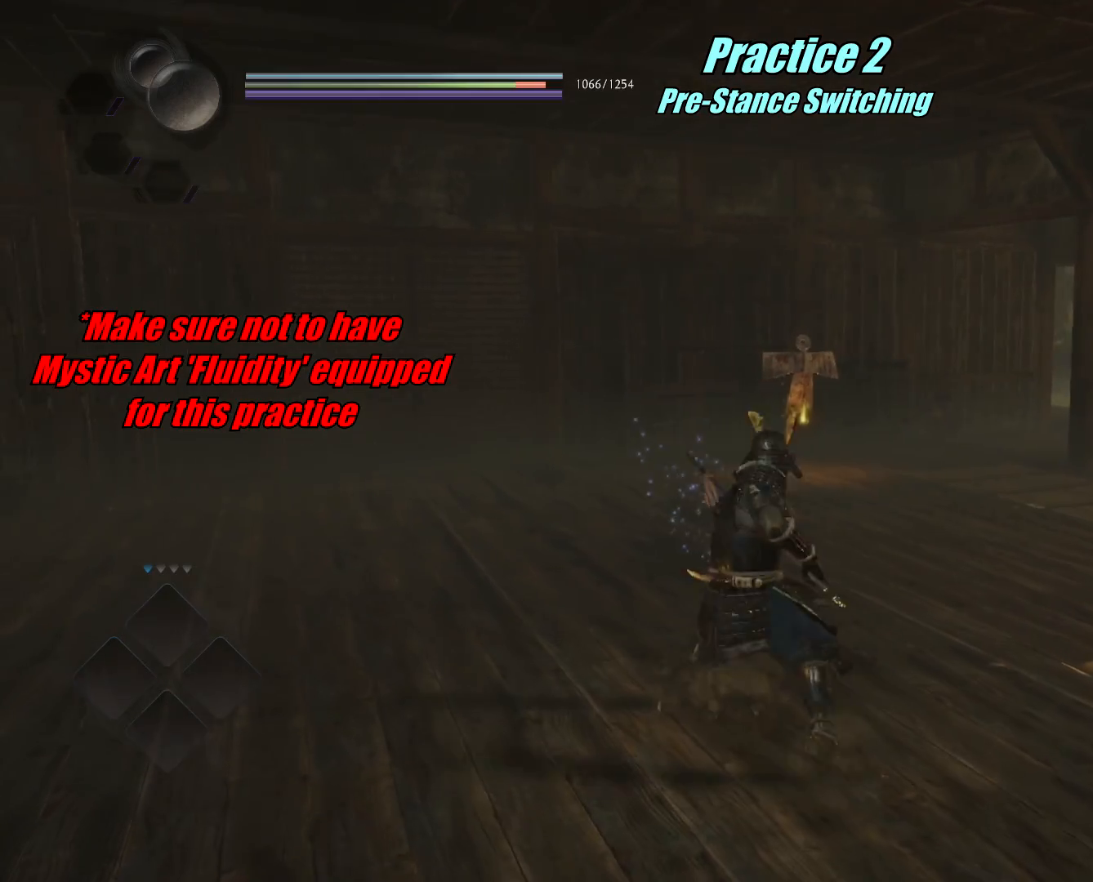
{"buttons": [], "left_stick": "center", "right_stick": "center", "events": [[33, "left_stick", "up-left"], [66, "R1", "down"], [100, "TRIANGLE", "down"], [200, "TRIANGLE", "up"], [250, "R1", "up"], [300, "left_stick", "center"]]}
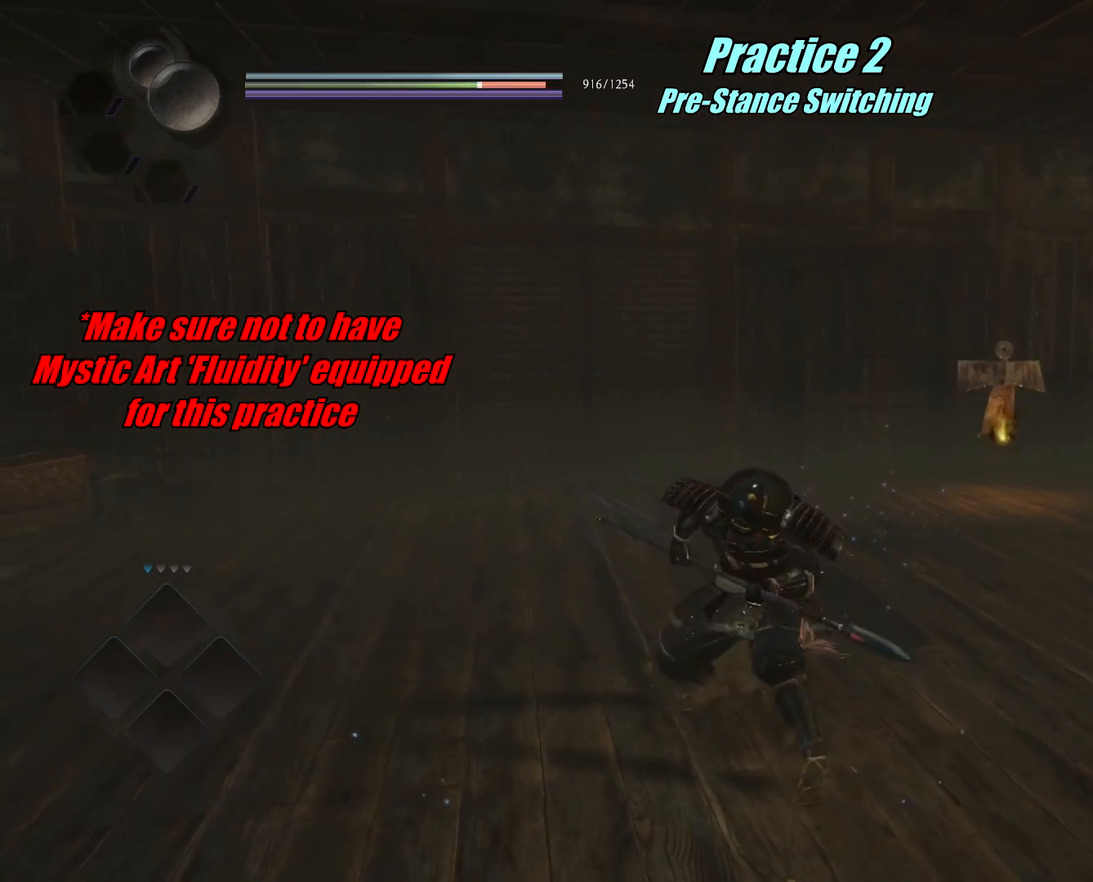
{"buttons": ["R1"], "left_stick": "center", "right_stick": "center", "events": [[250, "R1", "down"]]}
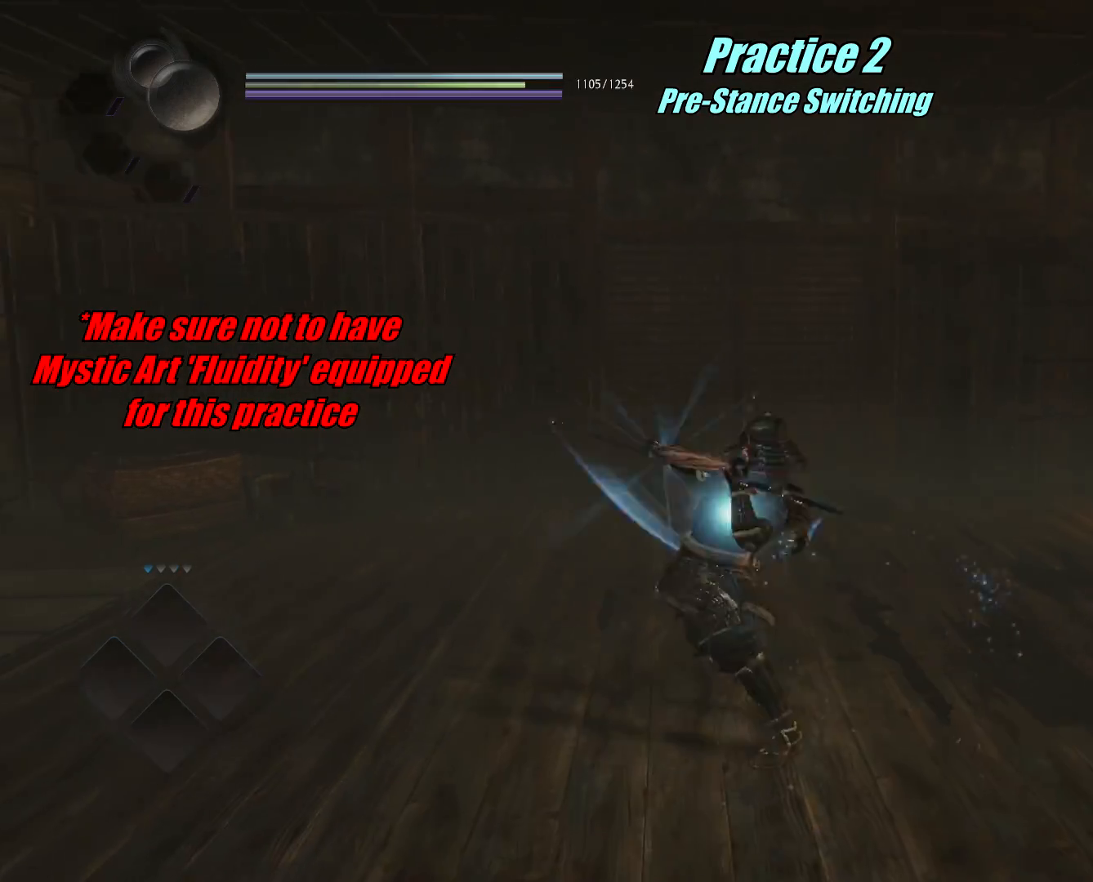
{"buttons": [], "left_stick": "center", "right_stick": "center", "events": [[350, "R1", "up"]]}
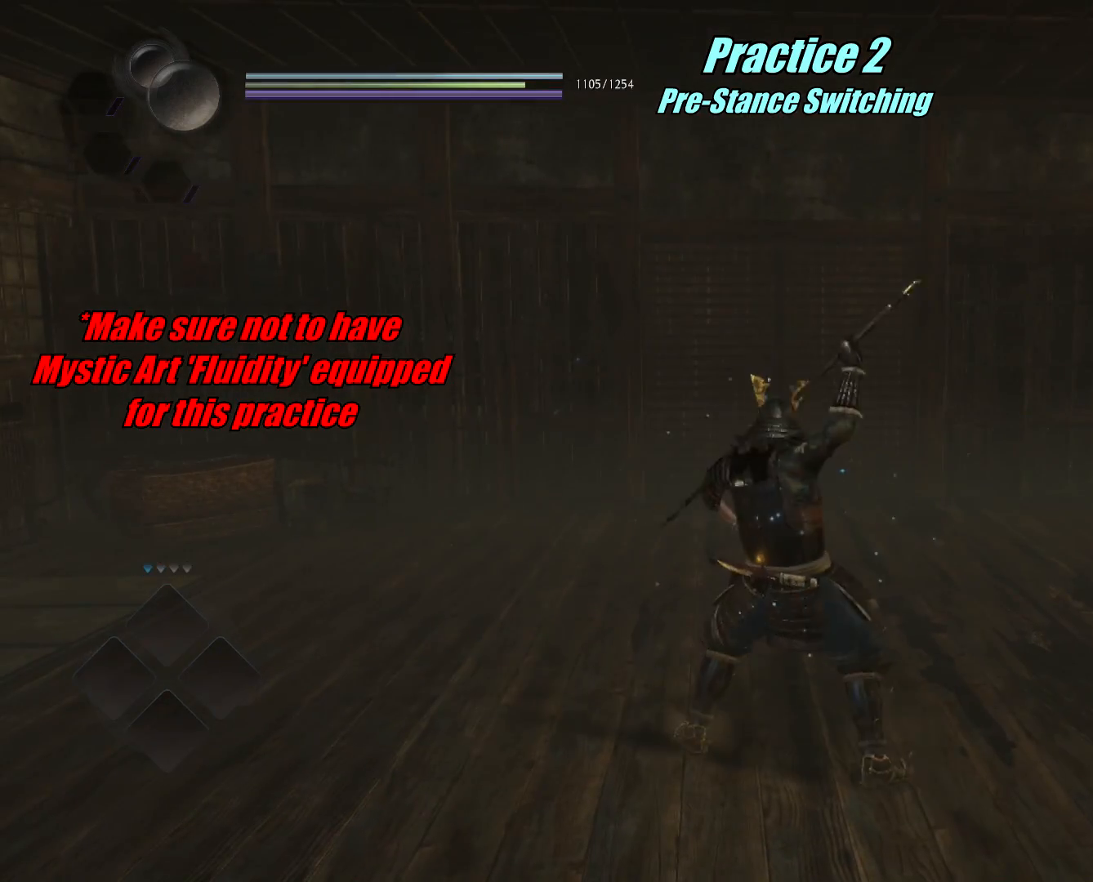
{"buttons": [], "left_stick": "center", "right_stick": "center", "events": []}
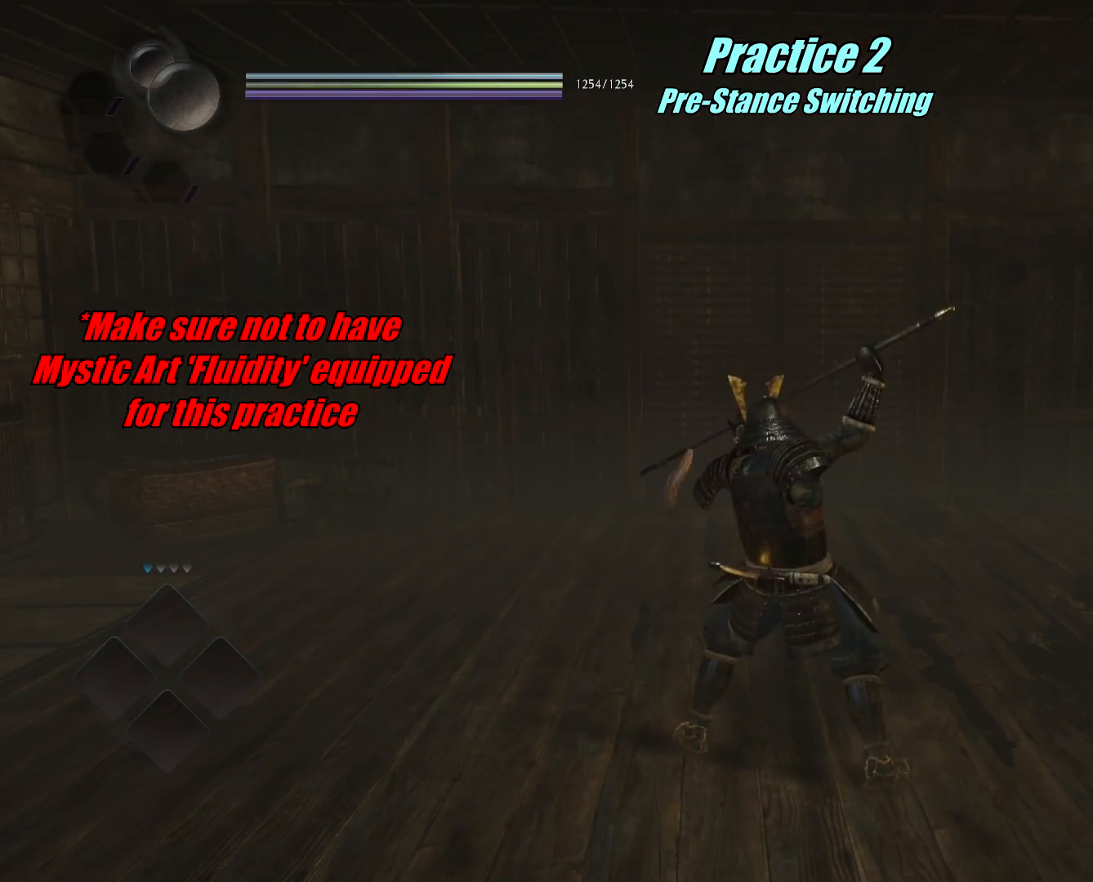
{"buttons": [], "left_stick": "center", "right_stick": "center", "events": []}
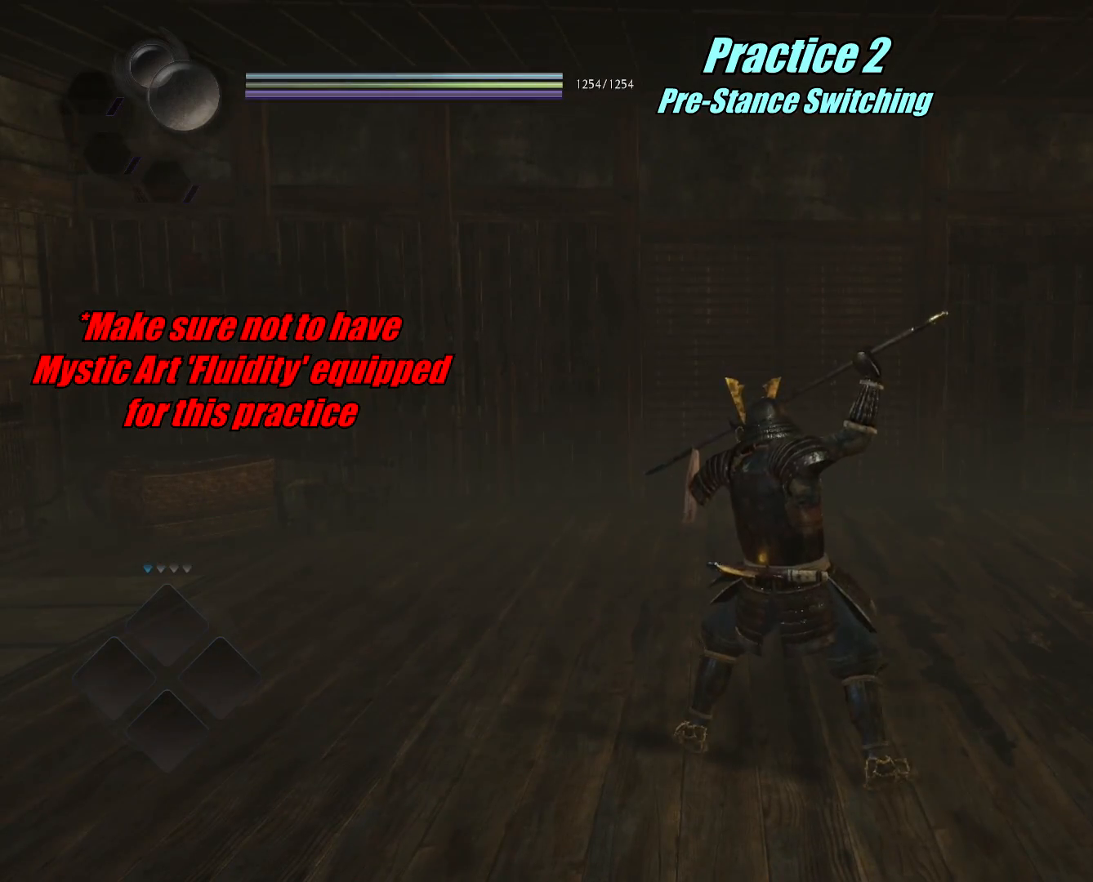
{"buttons": [], "left_stick": "center", "right_stick": "center", "events": []}
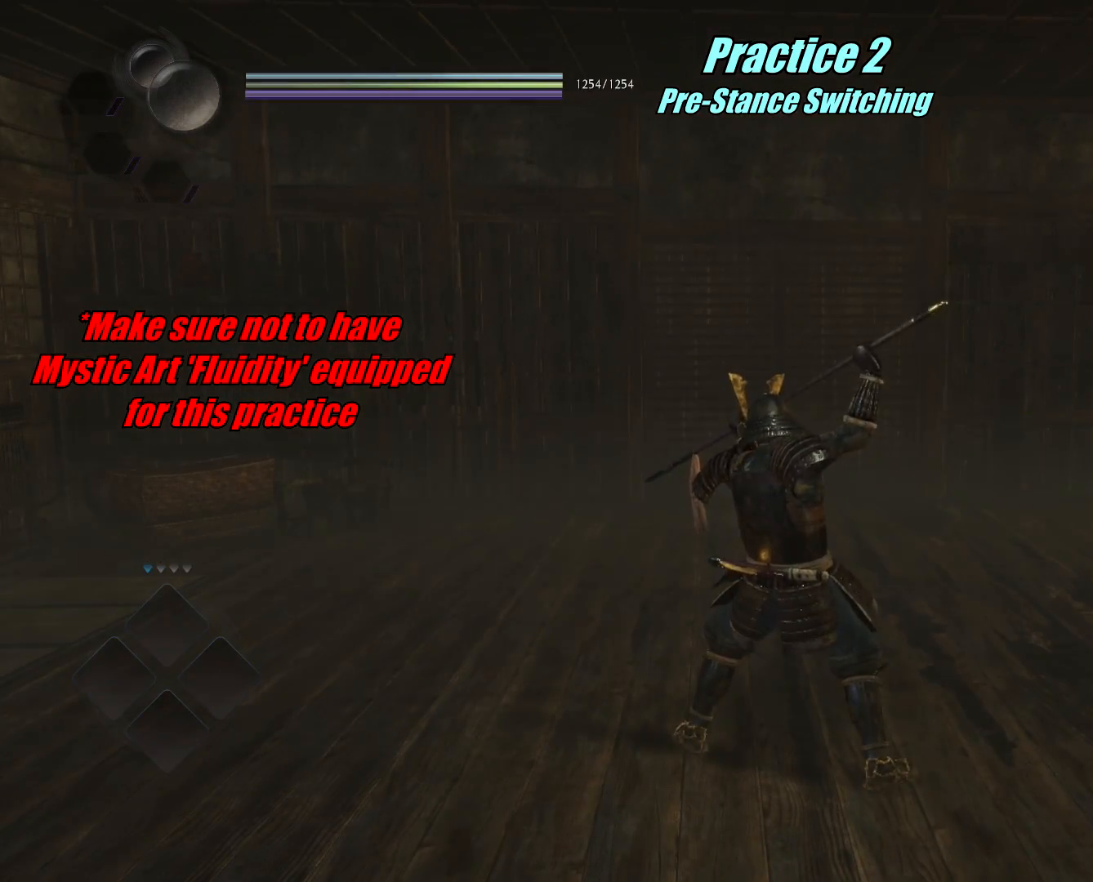
{"buttons": [], "left_stick": "center", "right_stick": "center", "events": []}
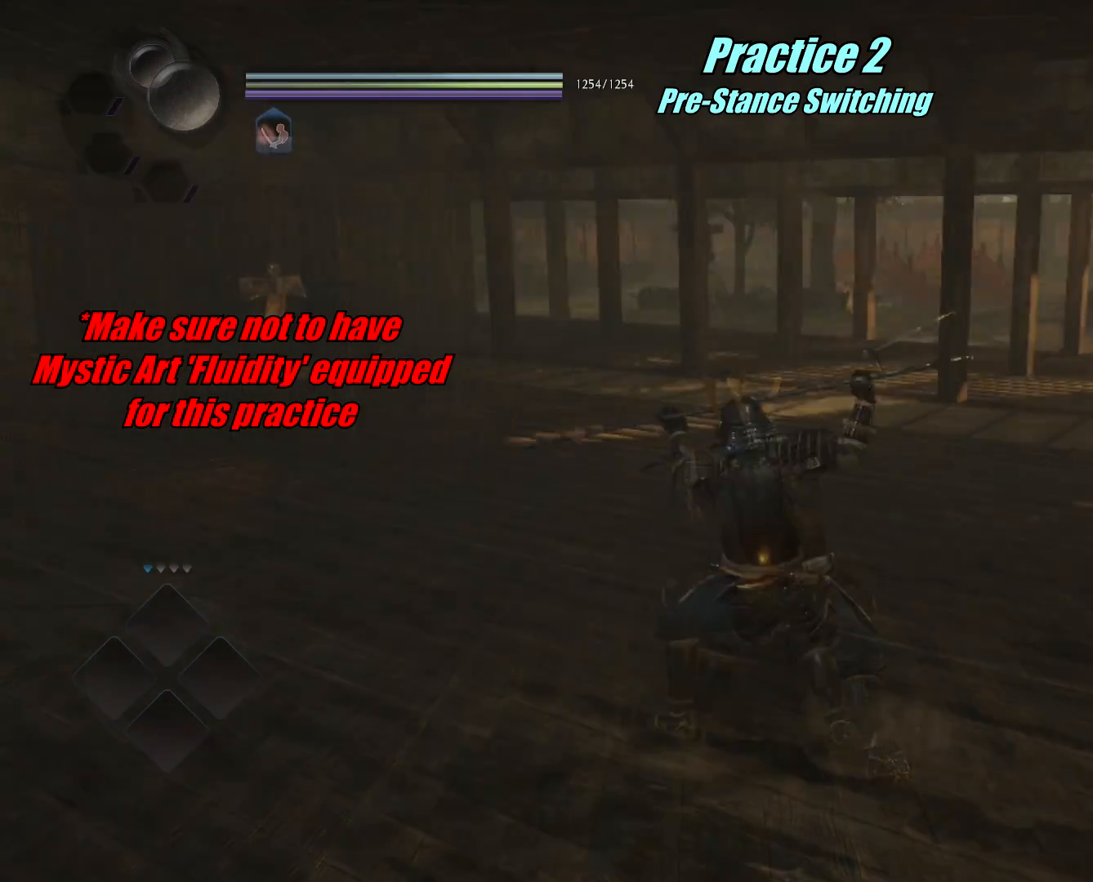
{"buttons": [], "left_stick": "center", "right_stick": "center", "events": []}
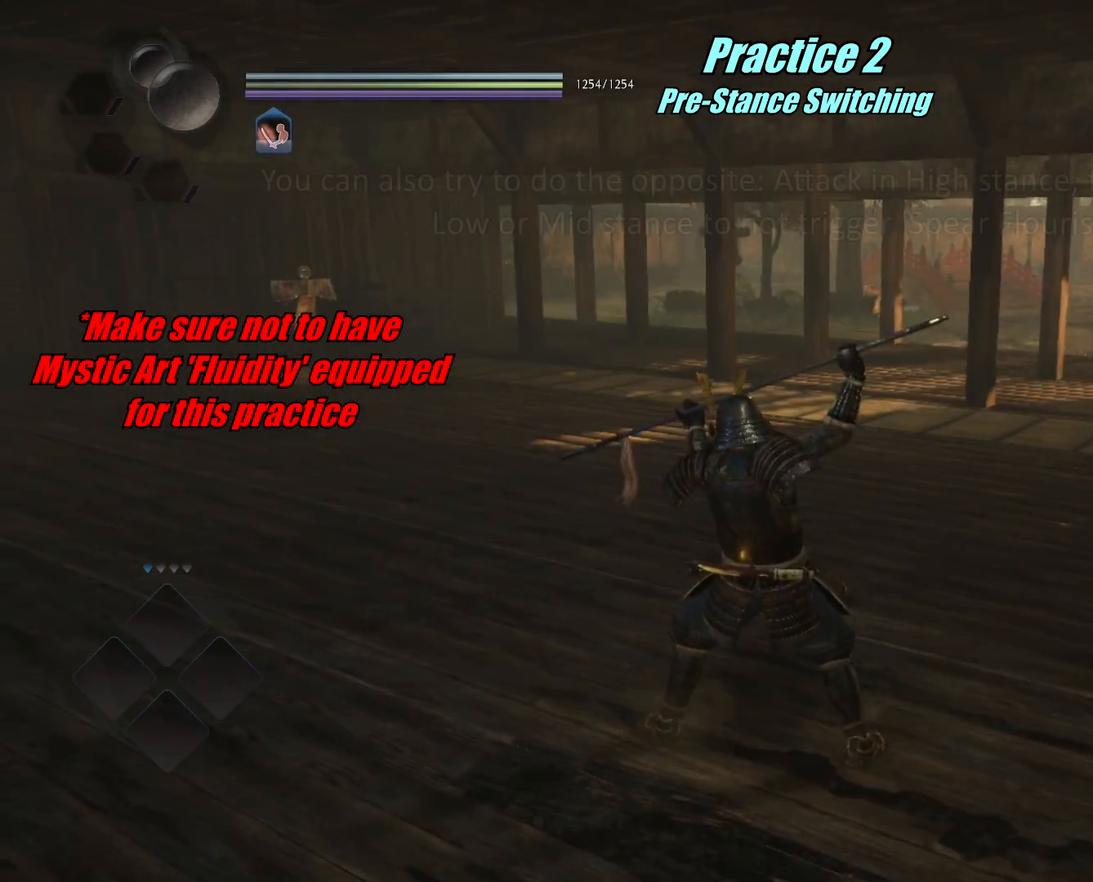
{"buttons": ["CROSS", "R1"], "left_stick": "center", "right_stick": "center", "events": [[33, "TRIANGLE", "down"], [133, "TRIANGLE", "up"], [383, "R1", "down"], [433, "CROSS", "down"]]}
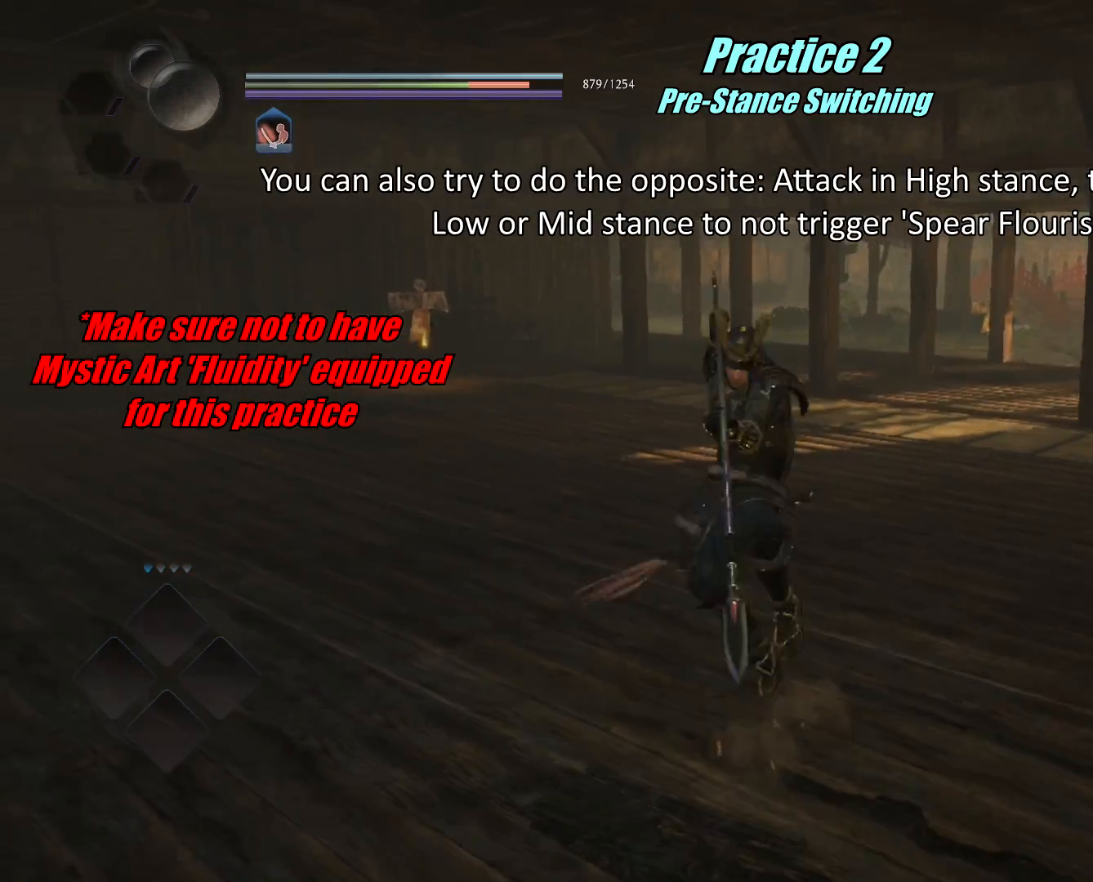
{"buttons": [], "left_stick": "center", "right_stick": "center", "events": [[33, "CROSS", "up"], [67, "R1", "up"]]}